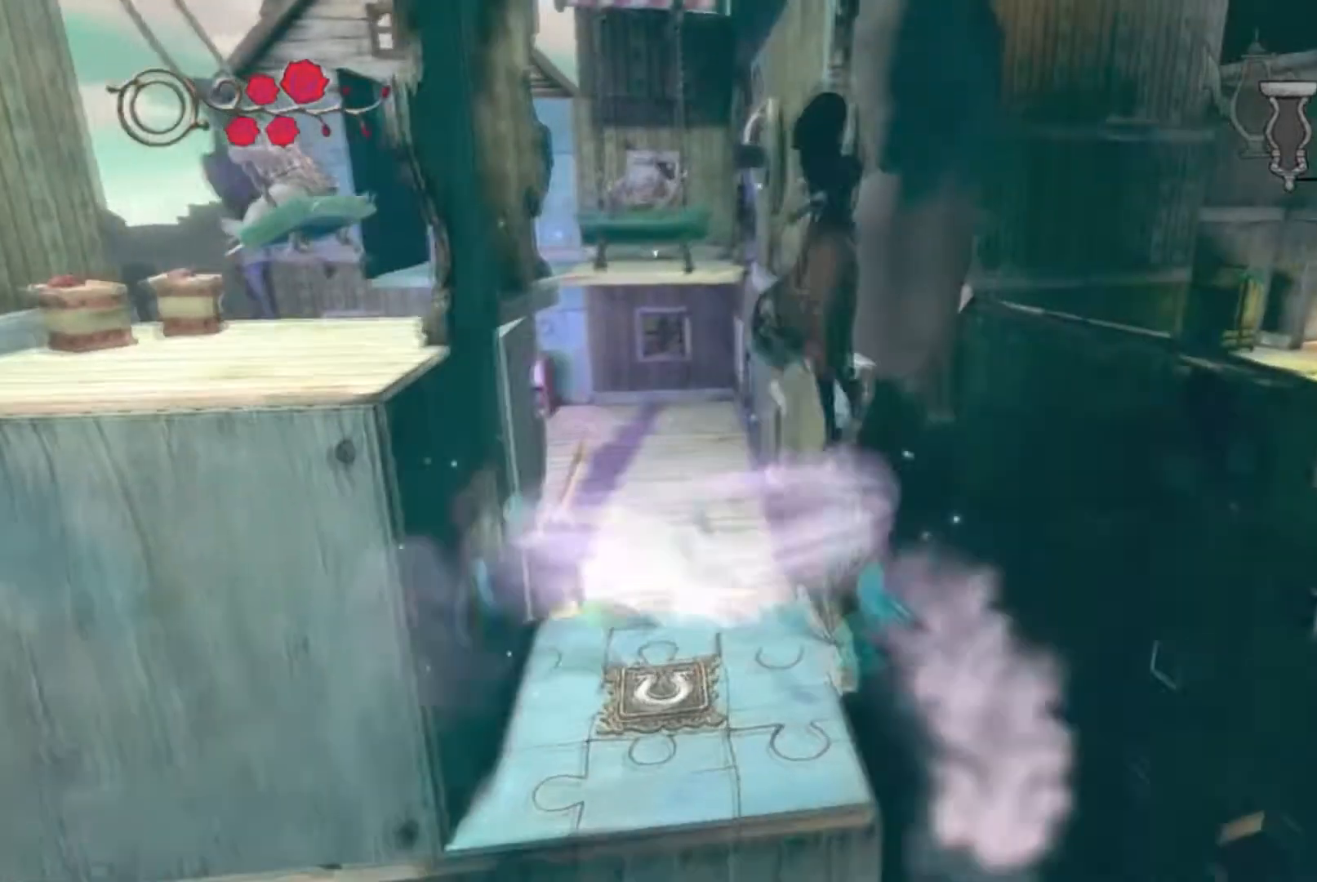
Gameplay with a controller (Xbox layout); each line is a JSON object with the inputs held at the frame after it. "button_events" lists button changes between this image and that frame as [ms after this image, input, new state], when the widget could be followed in between (sticks are given only as held states). Not read: L1 L2 L3 R1 R2 R3.
{"buttons": [], "left_stick": "up", "right_stick": "center", "button_events": [[233, "A", "up"]]}
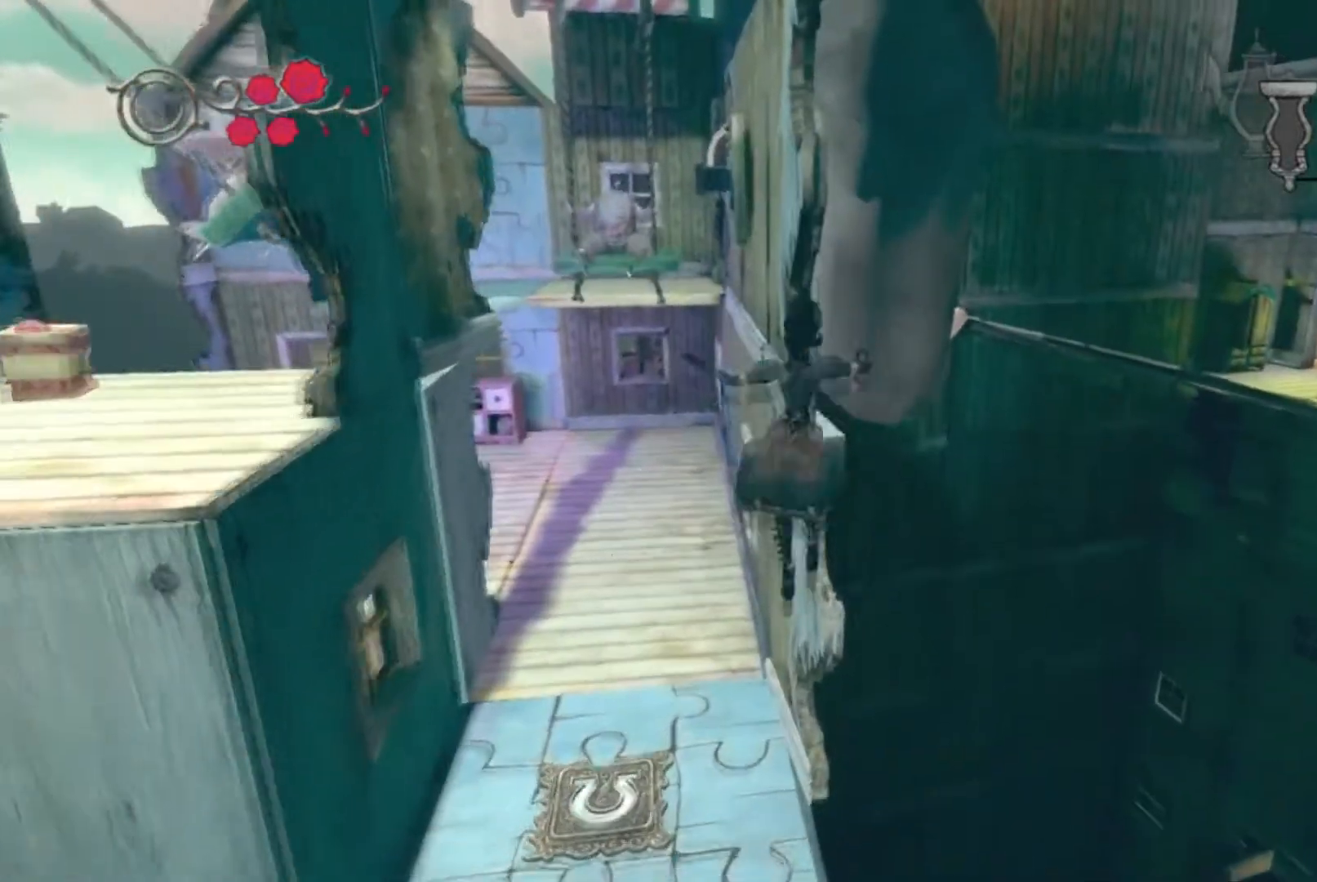
{"buttons": [], "left_stick": "up", "right_stick": "center", "button_events": [[67, "A", "down"], [367, "A", "up"]]}
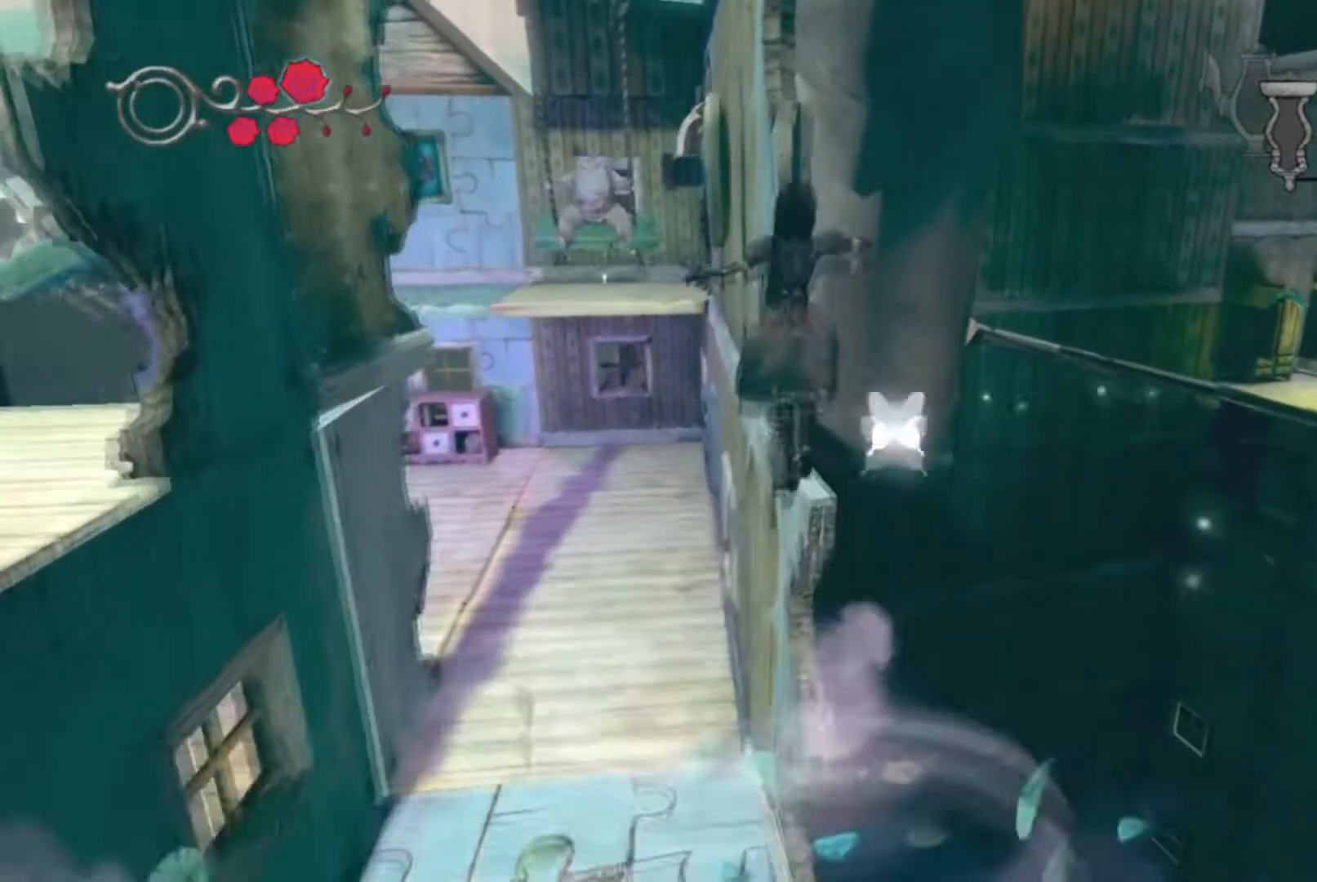
{"buttons": [], "left_stick": "up", "right_stick": "center", "button_events": [[233, "A", "down"], [367, "A", "up"]]}
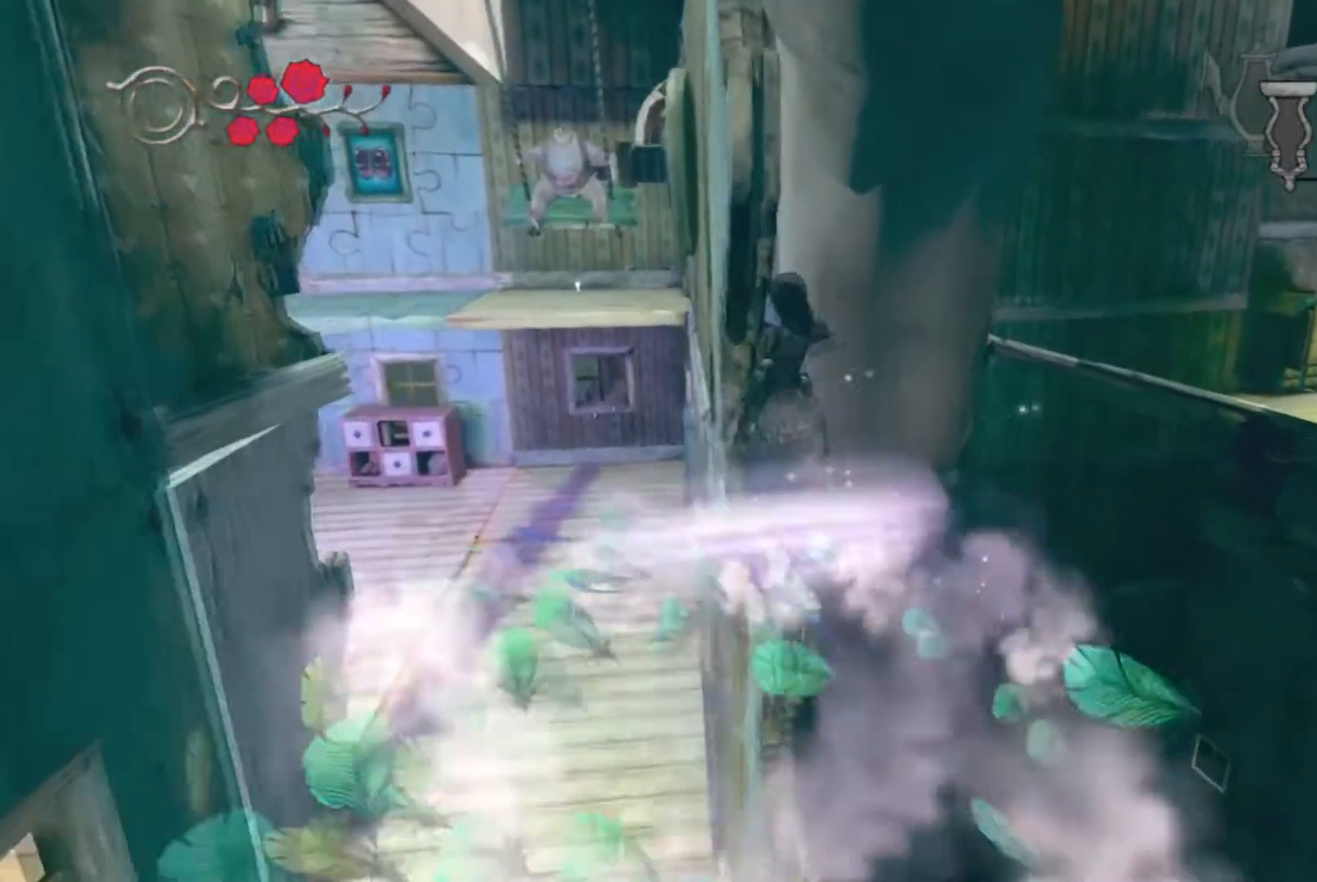
{"buttons": [], "left_stick": "center", "right_stick": "center", "button_events": []}